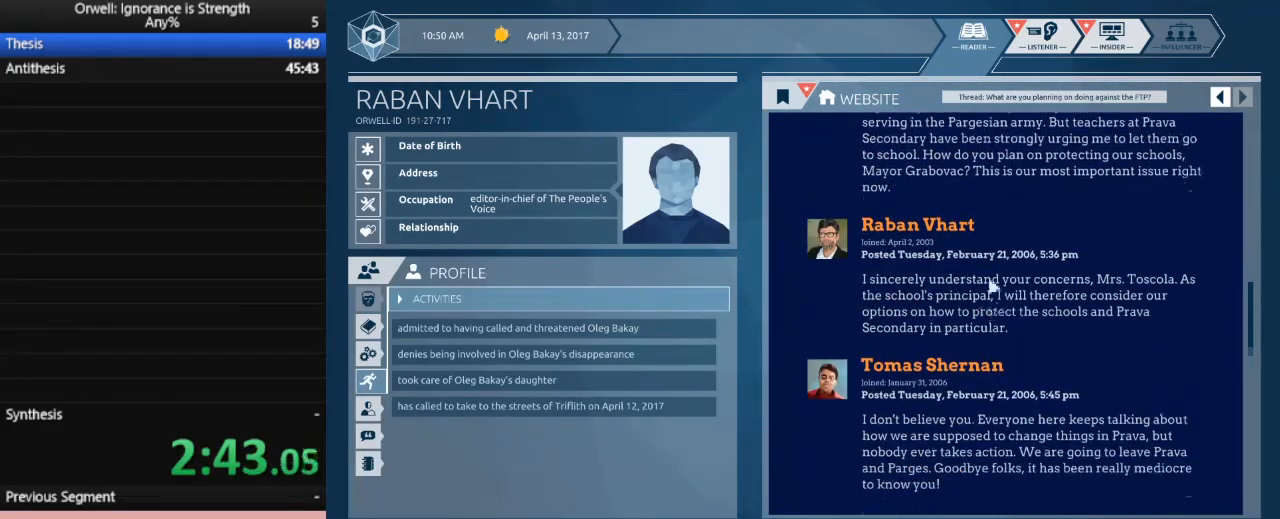
Gameplay with keyboard and mouse; each line is a JSON object with the keys and mouse buttons held at the frame after it. "events" lists presses ("down") and releases ("up") of ".", "/", "0", "1", "2", "3", "4", "5", "6", "7", "8", "9", "a", "alt_l", "alt_r", "b", "backslash", "backspace", "c", "caps_lock", "comma", "ctrl_l", "ctrl_r", "d", "down", "e", "equals", "escape", "f", "f1", "f10", "f11", "f12", "f2", "f3", "f4", "f5", "f6", "f7", "f8", "f9", "g", "h", "i", "j", "k", "l", "lbracket", "left", "m", "minus", "n", "num0", "num1", "num2", "num3", "num4", "num5", "num6", "num7", "num8", "num9", "o", "p", "q", "quote", "r", "rbracket", "return", "right", "s", "semicolon", "shift_l", "shift_r", "space", "super", "t", "tab", "tilde", "u", "up", "v", "w", "x", "y", "z", "mouse_left" and "mouse_right" between this image and that frame as [ms after this image, input, new state], when the widget could be followed in between. "mouse_left", "mouse_right" = the "left", "right" buttons of the "mouse" list. No other keys are recorded. Mouse movement is not recorded.
{"keys": [], "mouse": [], "events": []}
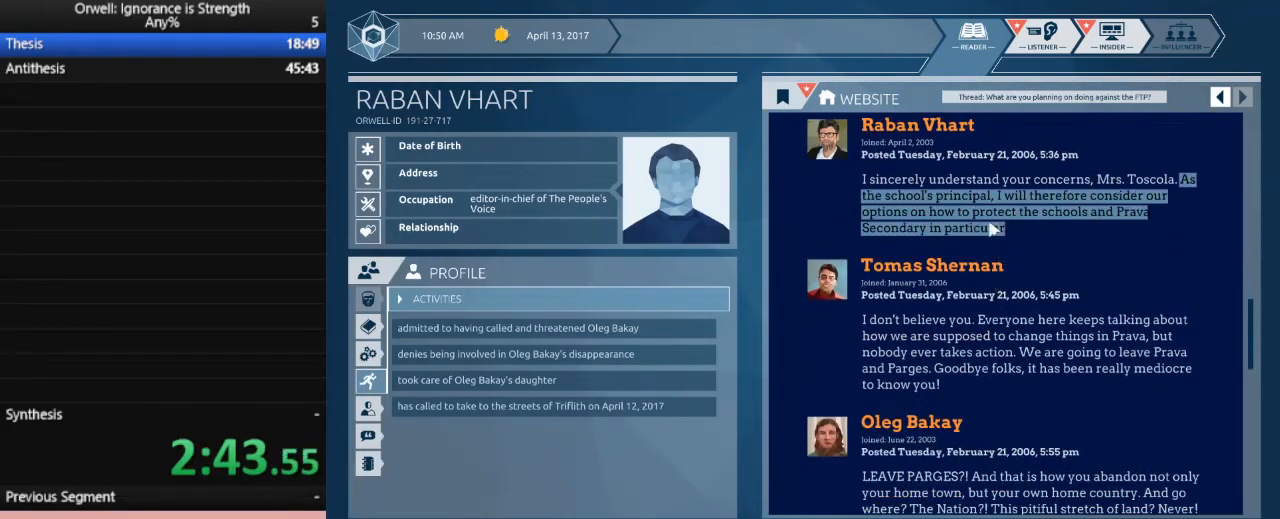
{"keys": [], "mouse": ["left"], "events": [[117, "mouse_left", "down"]]}
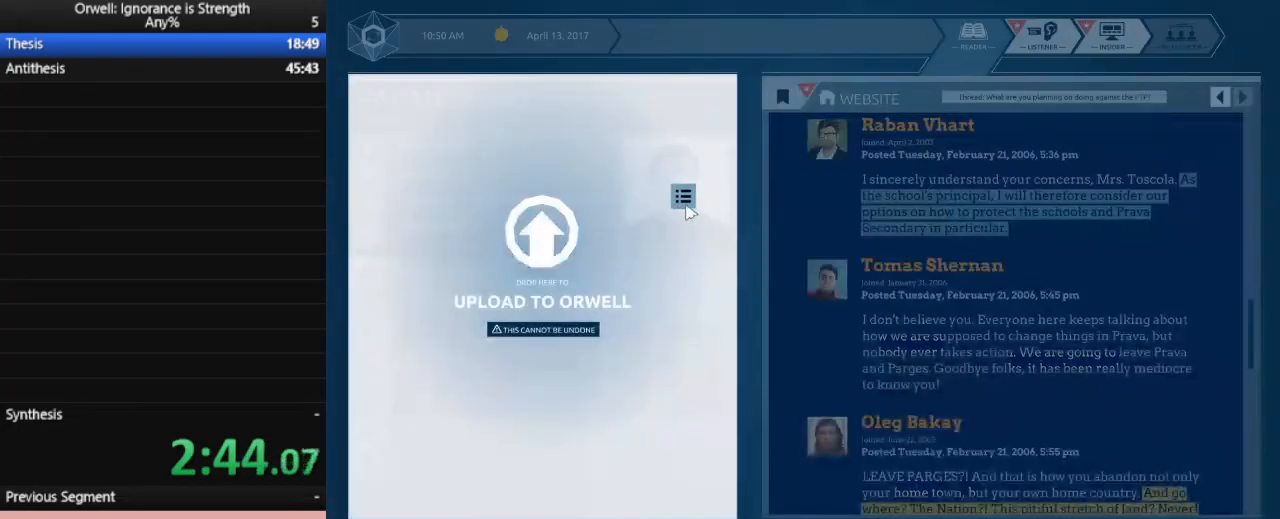
{"keys": [], "mouse": [], "events": [[83, "mouse_left", "up"]]}
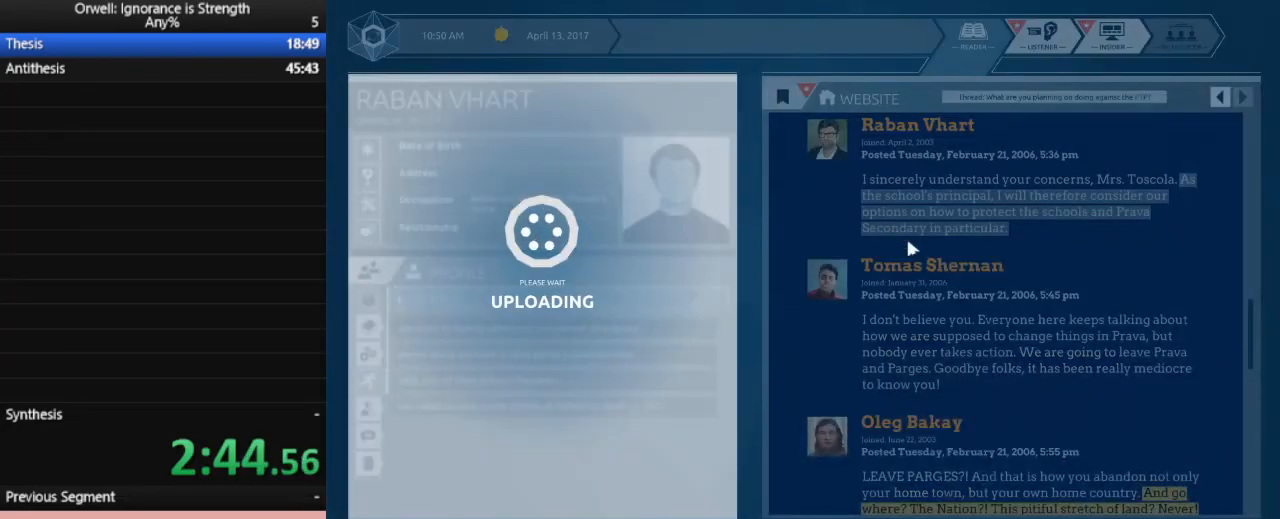
{"keys": [], "mouse": [], "events": []}
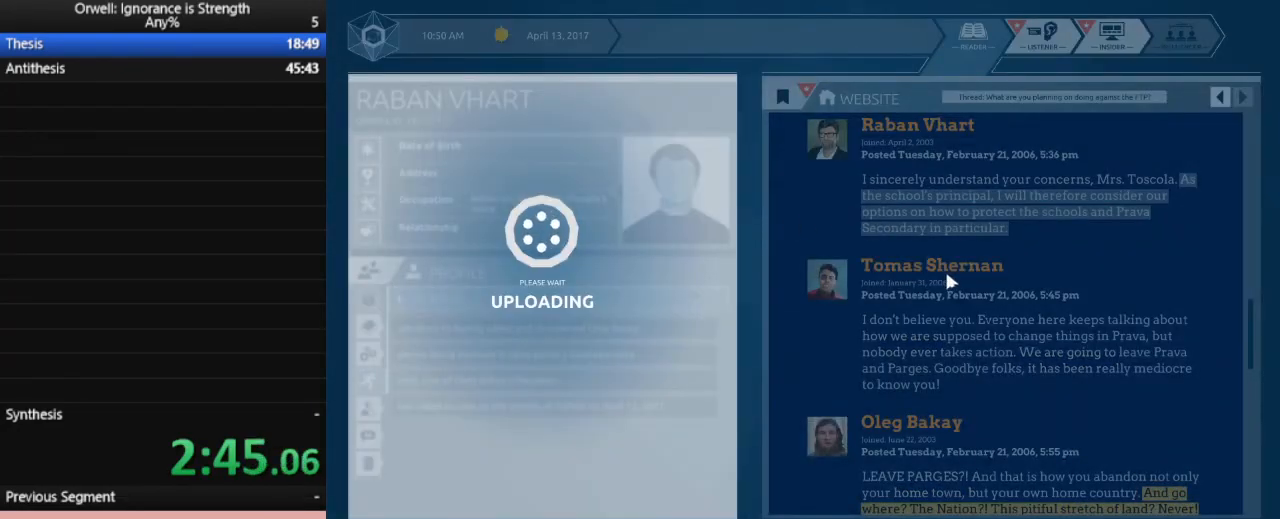
{"keys": [], "mouse": [], "events": []}
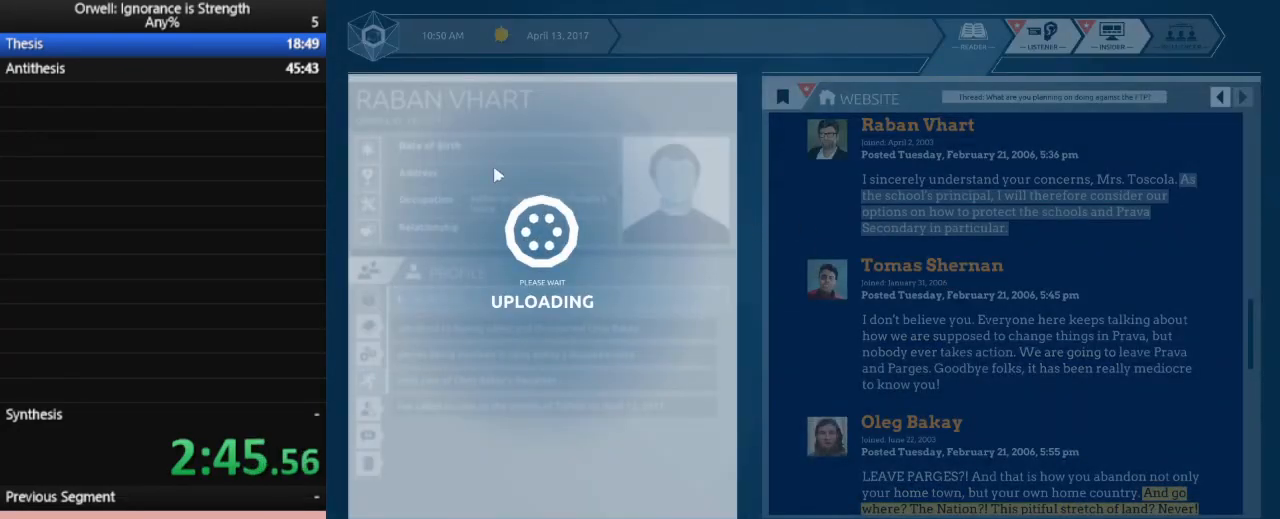
{"keys": [], "mouse": ["left"], "events": [[467, "mouse_left", "down"]]}
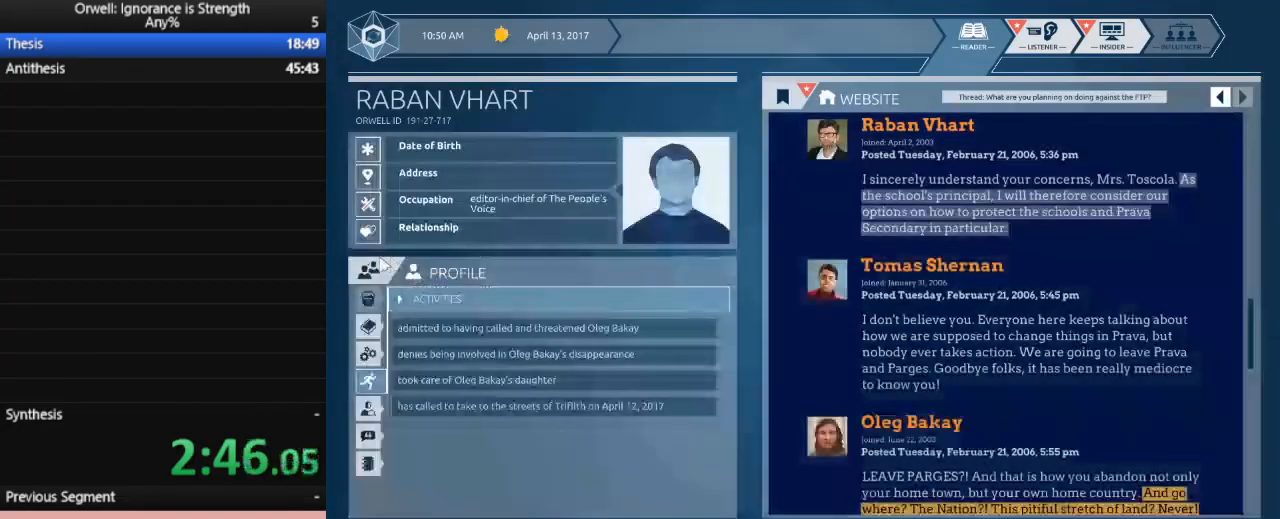
{"keys": [], "mouse": [], "events": [[50, "mouse_left", "up"], [150, "mouse_left", "down"], [250, "mouse_left", "up"], [333, "mouse_left", "down"], [433, "mouse_left", "up"]]}
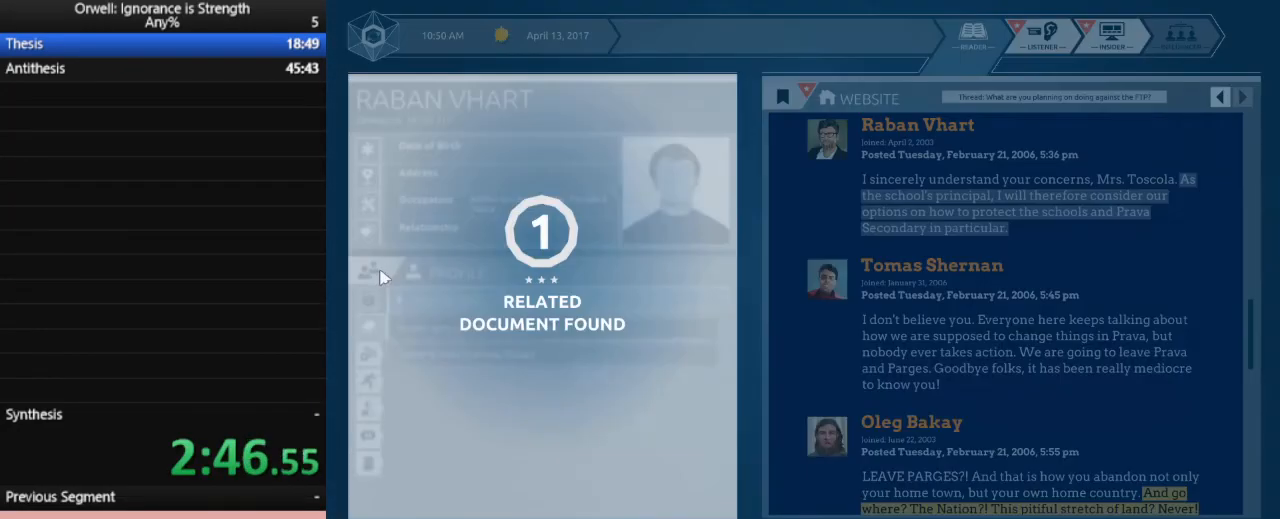
{"keys": [], "mouse": [], "events": [[67, "mouse_left", "down"], [167, "mouse_left", "up"], [217, "mouse_left", "down"], [300, "mouse_left", "up"], [400, "mouse_left", "down"], [500, "mouse_left", "up"]]}
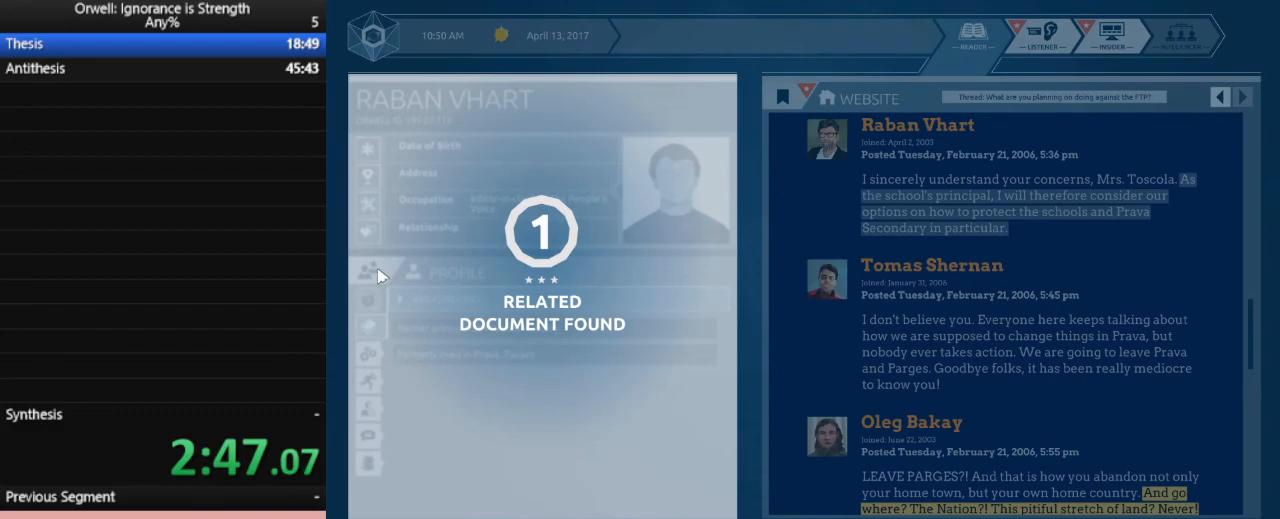
{"keys": [], "mouse": [], "events": [[50, "mouse_left", "down"], [133, "mouse_left", "up"], [183, "mouse_left", "down"], [283, "mouse_left", "up"]]}
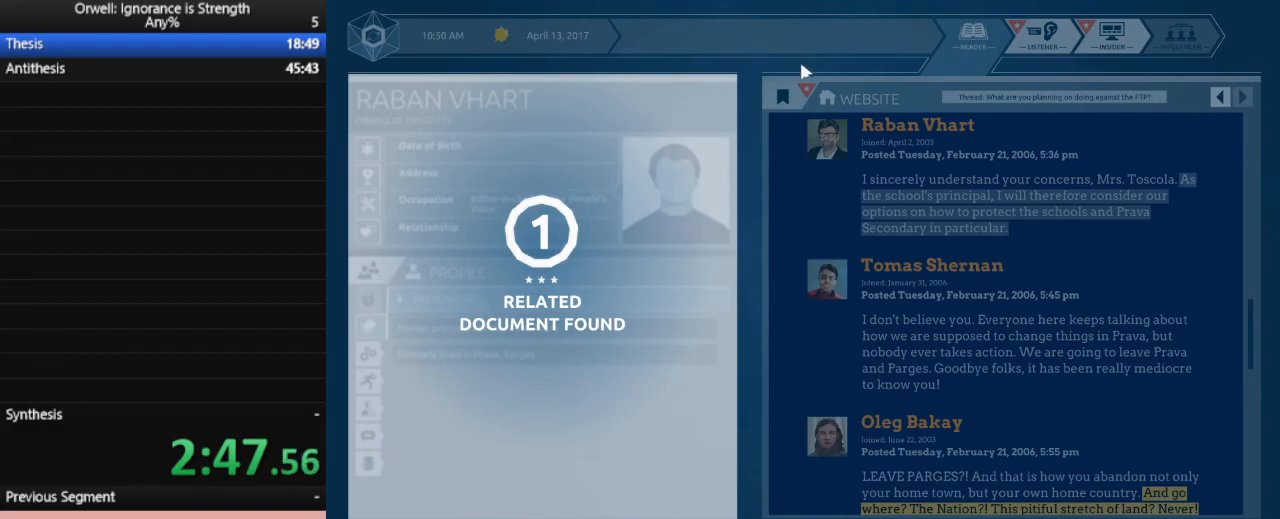
{"keys": [], "mouse": ["left"], "events": [[17, "mouse_left", "down"], [67, "mouse_left", "up"], [150, "mouse_left", "down"], [250, "mouse_left", "up"], [333, "mouse_left", "down"], [433, "mouse_left", "up"], [483, "mouse_left", "down"]]}
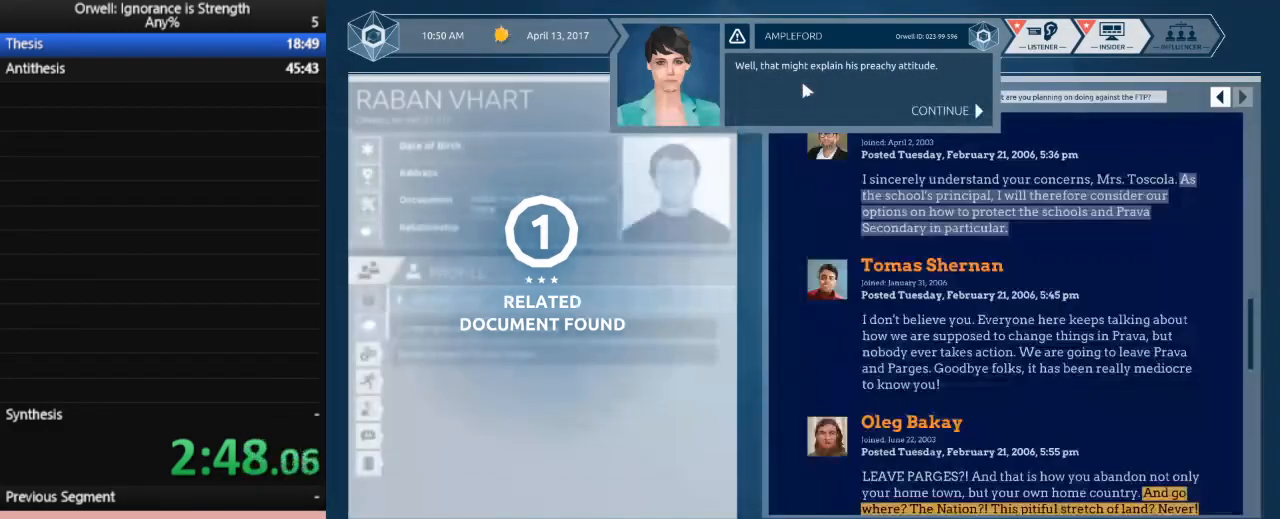
{"keys": [], "mouse": [], "events": [[67, "mouse_left", "up"], [117, "mouse_left", "down"], [217, "mouse_left", "up"]]}
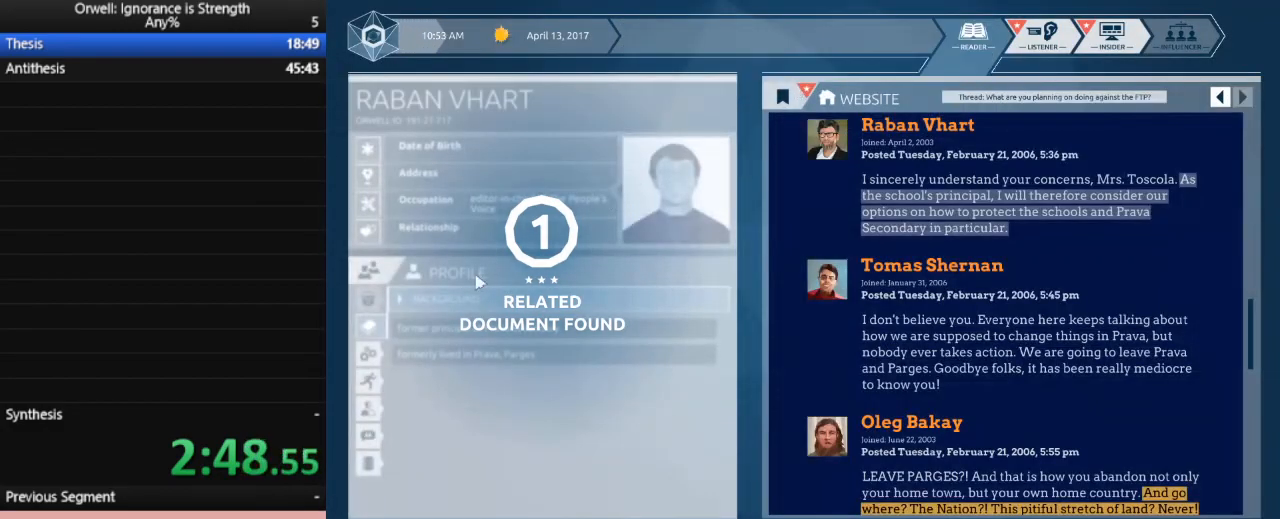
{"keys": [], "mouse": [], "events": []}
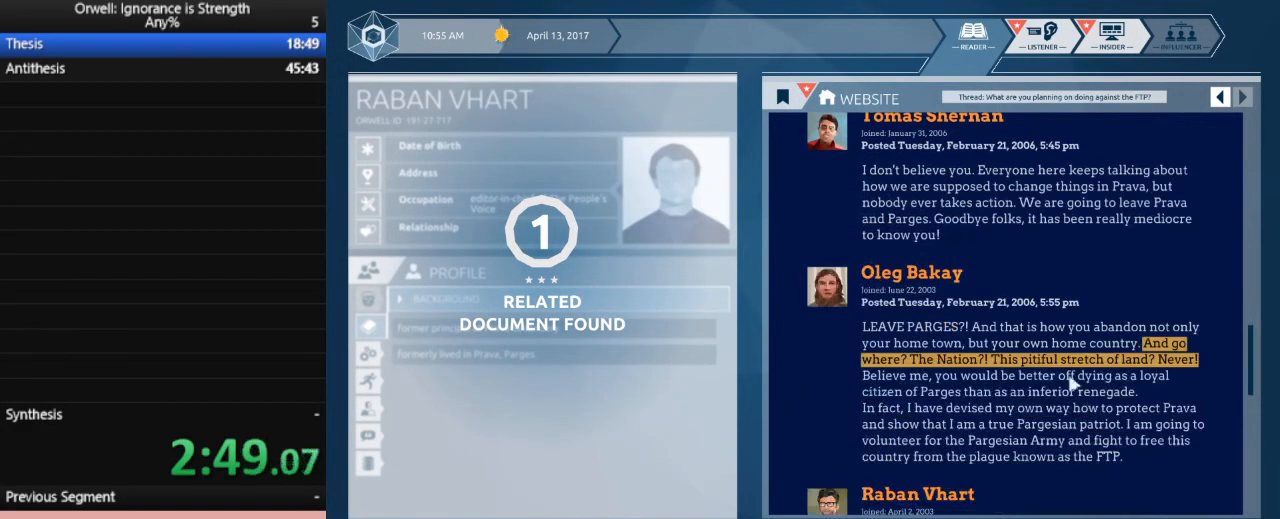
{"keys": [], "mouse": [], "events": []}
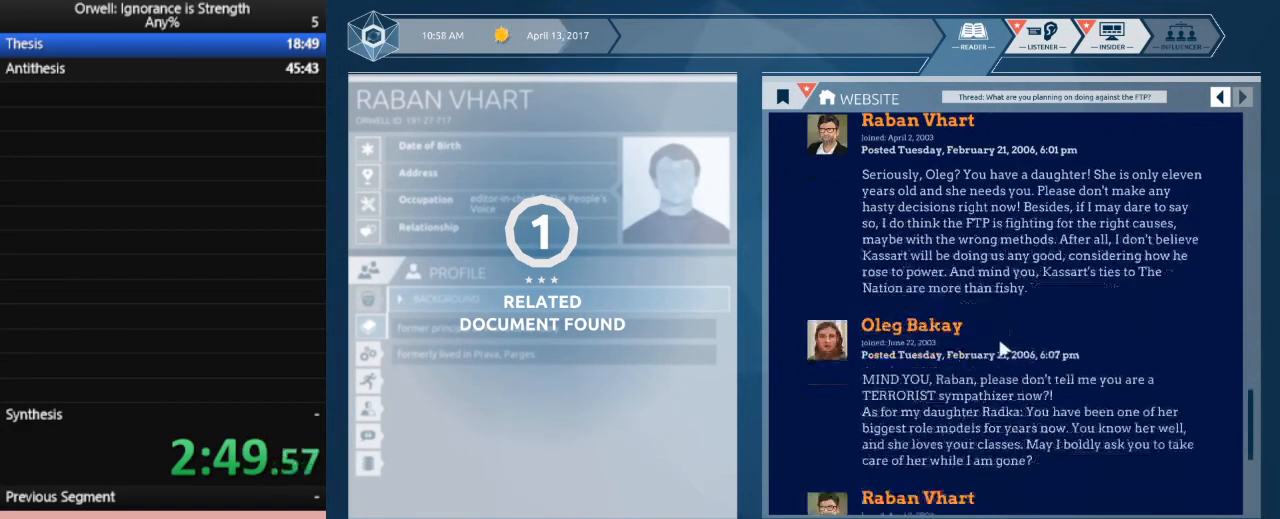
{"keys": [], "mouse": [], "events": []}
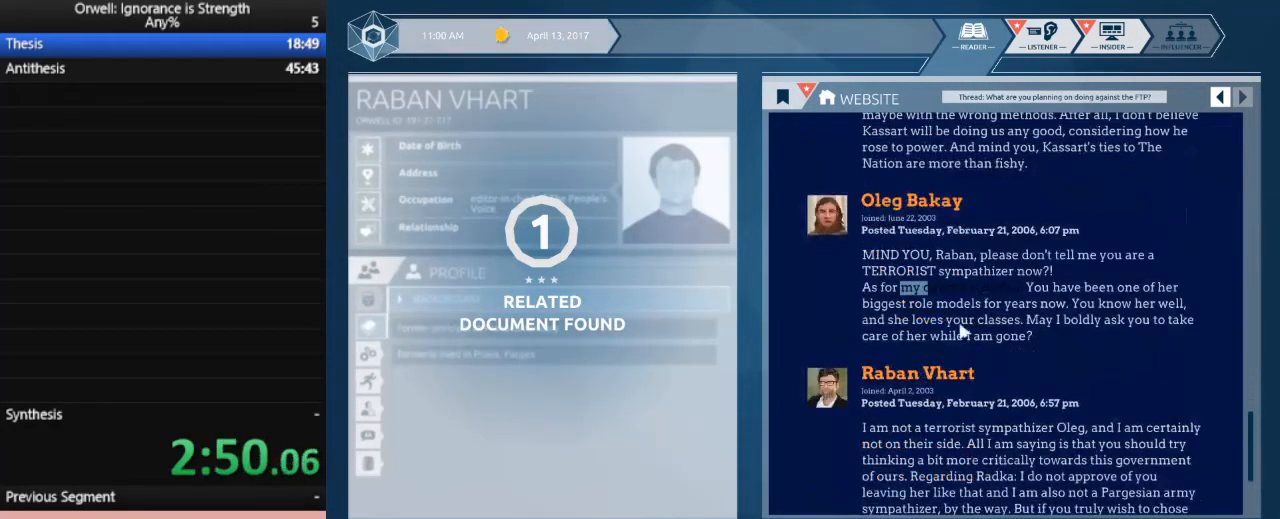
{"keys": [], "mouse": [], "events": []}
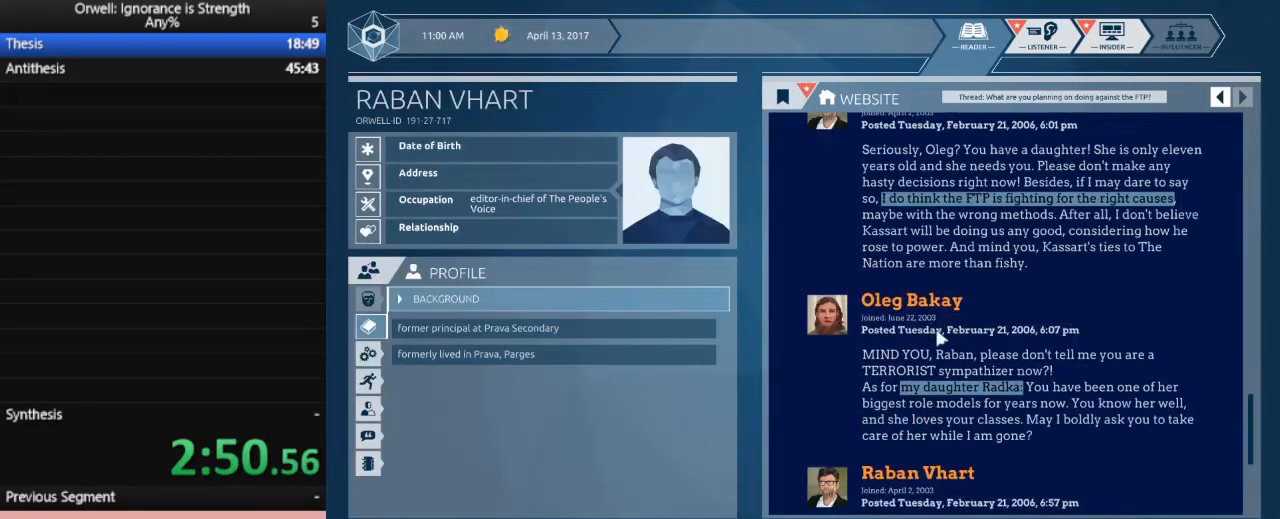
{"keys": [], "mouse": [], "events": []}
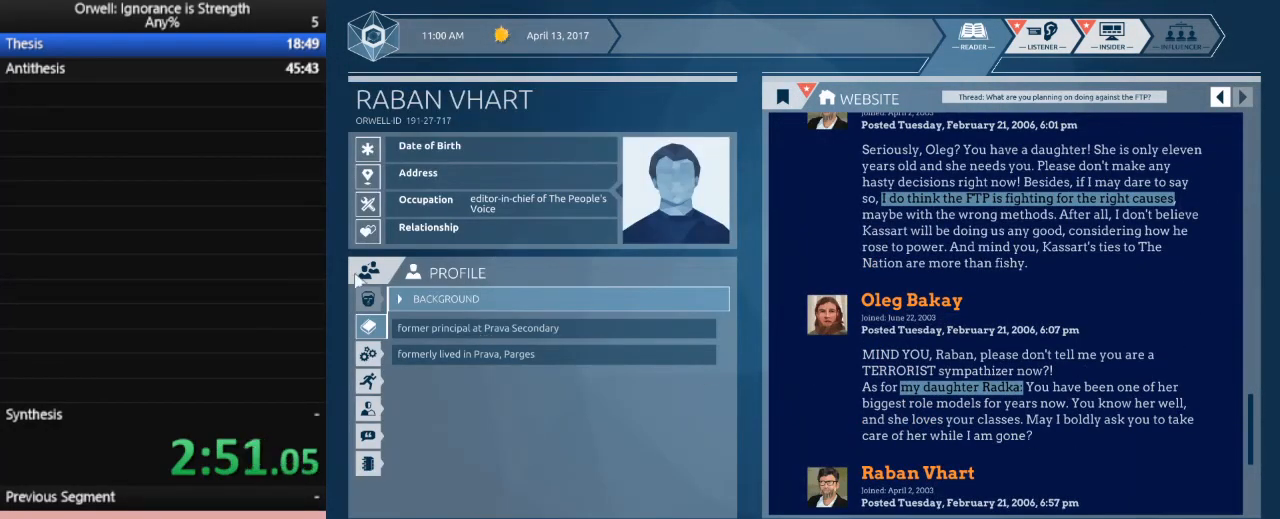
{"keys": [], "mouse": [], "events": [[267, "mouse_left", "down"], [350, "mouse_left", "up"]]}
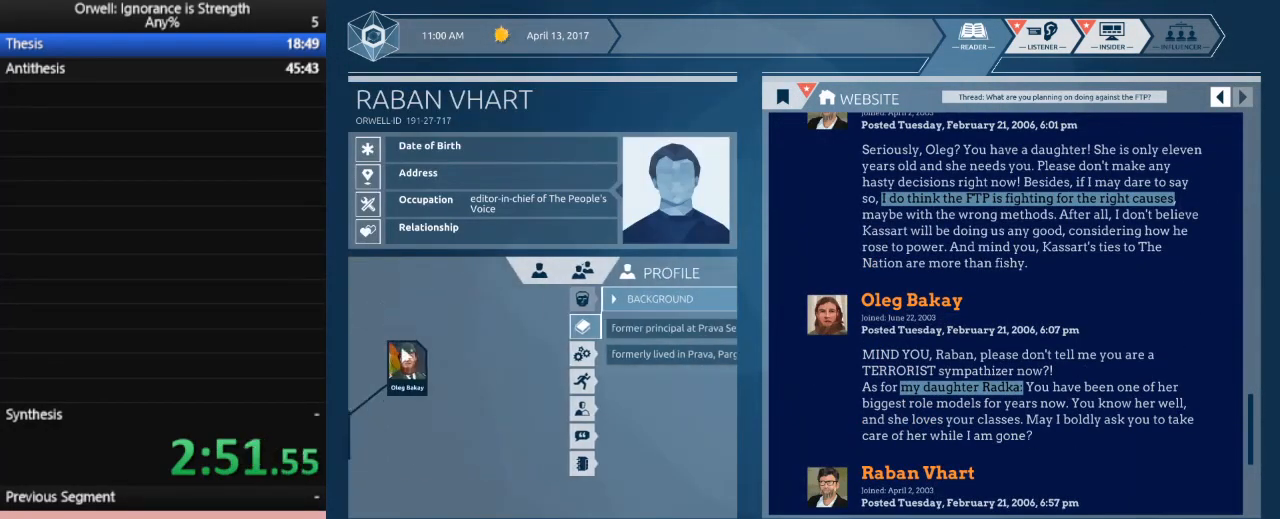
{"keys": [], "mouse": [], "events": []}
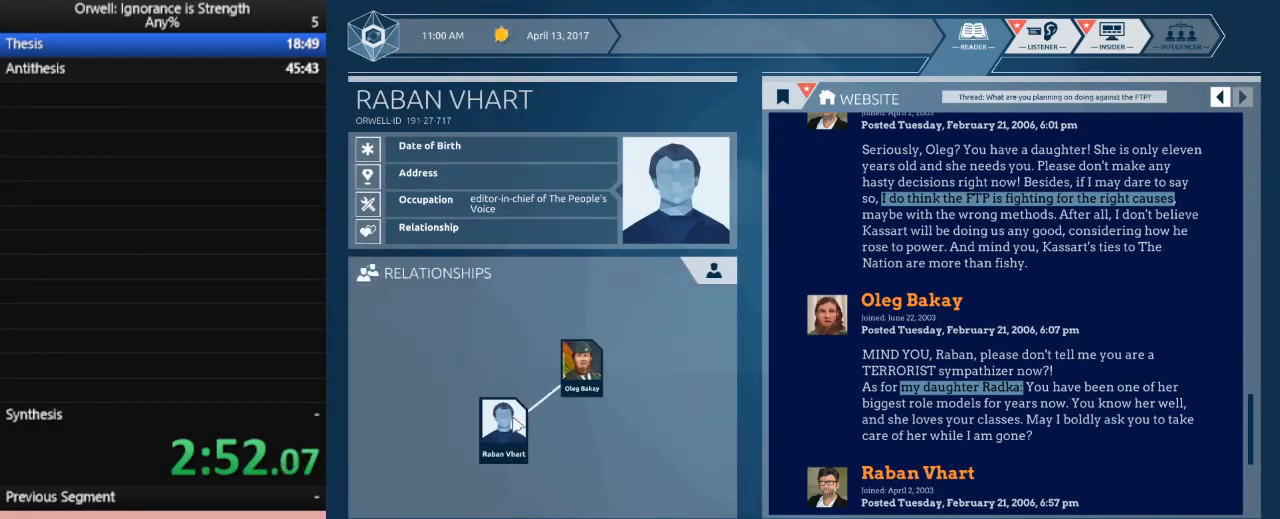
{"keys": [], "mouse": [], "events": [[50, "mouse_left", "down"], [200, "mouse_left", "up"]]}
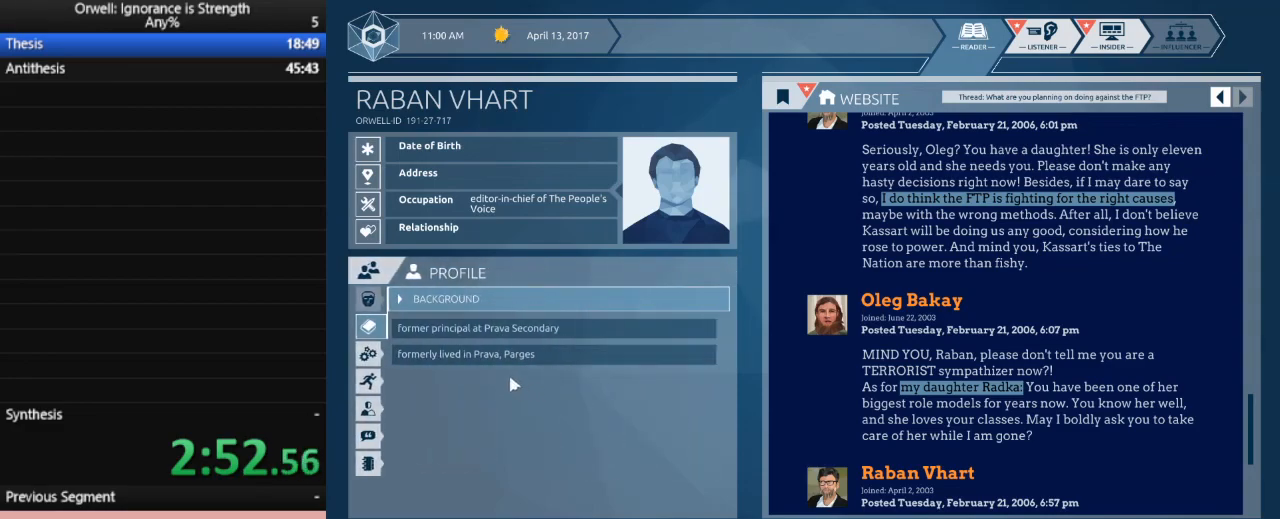
{"keys": [], "mouse": ["left"], "events": [[450, "mouse_left", "down"]]}
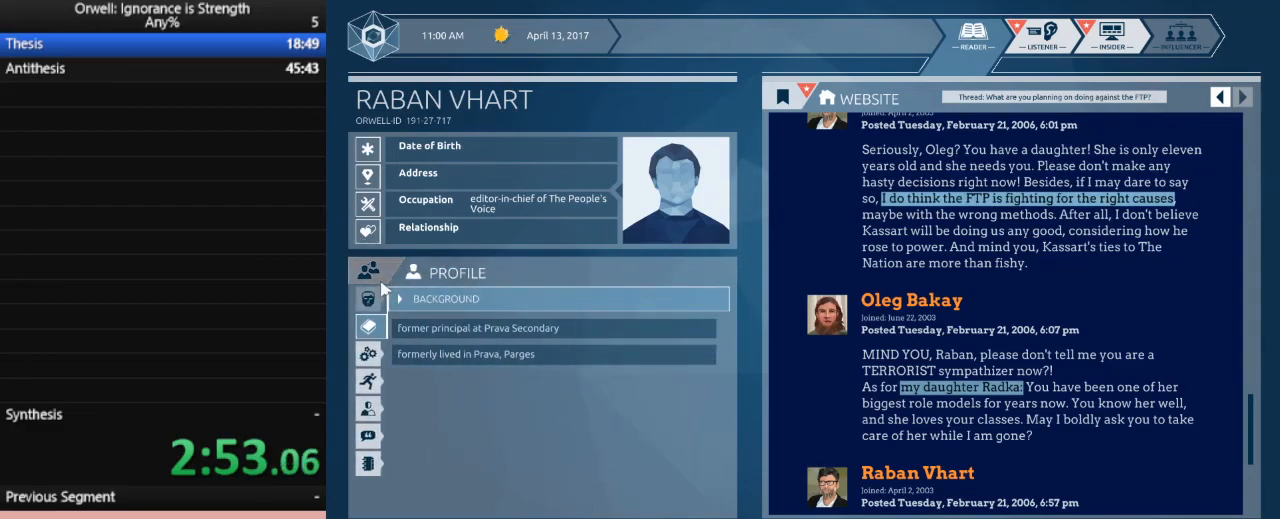
{"keys": [], "mouse": [], "events": [[50, "mouse_left", "up"]]}
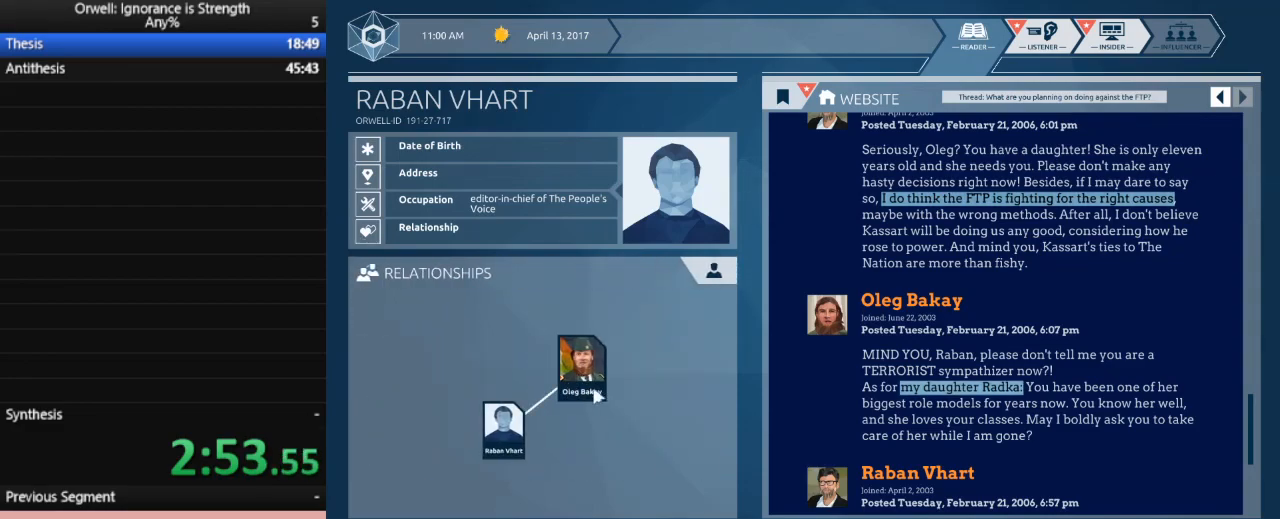
{"keys": [], "mouse": [], "events": [[150, "mouse_left", "down"], [250, "mouse_left", "up"]]}
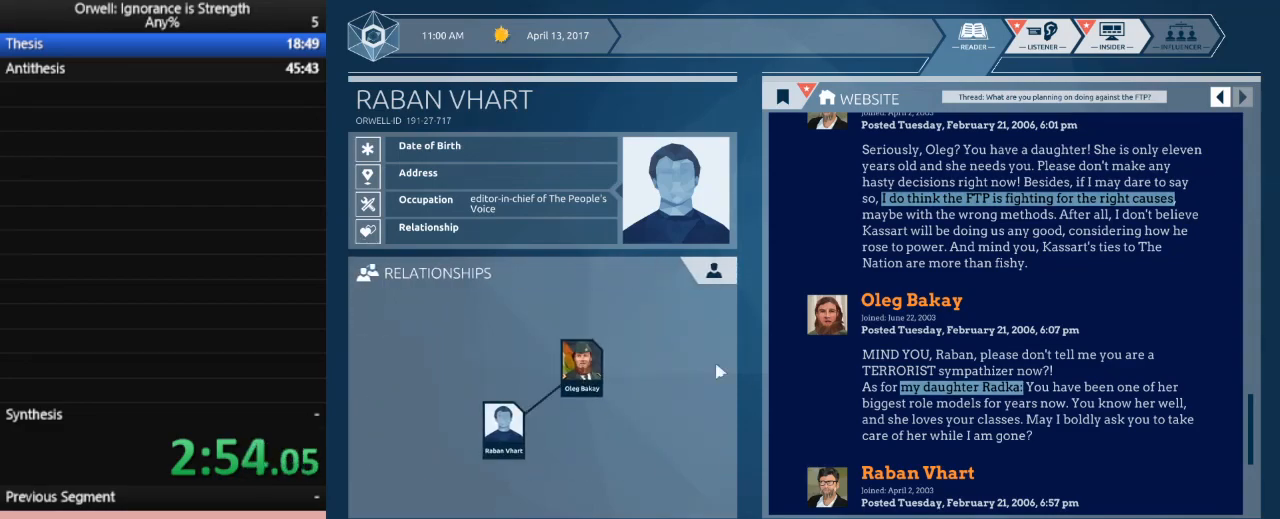
{"keys": [], "mouse": [], "events": [[267, "mouse_left", "down"], [350, "mouse_left", "up"]]}
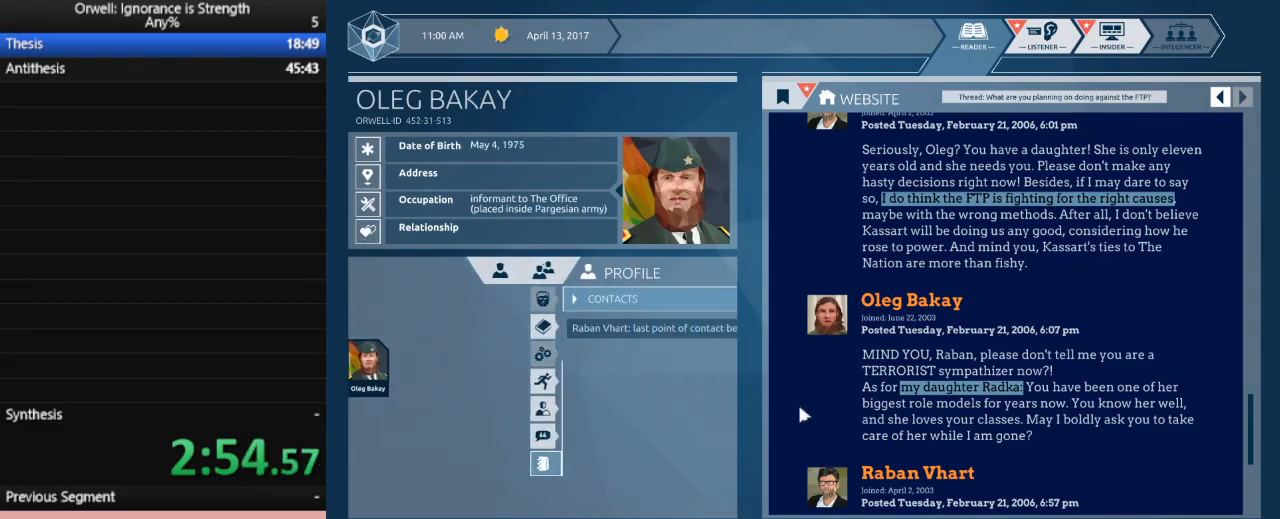
{"keys": [], "mouse": ["left"], "events": [[467, "mouse_left", "down"]]}
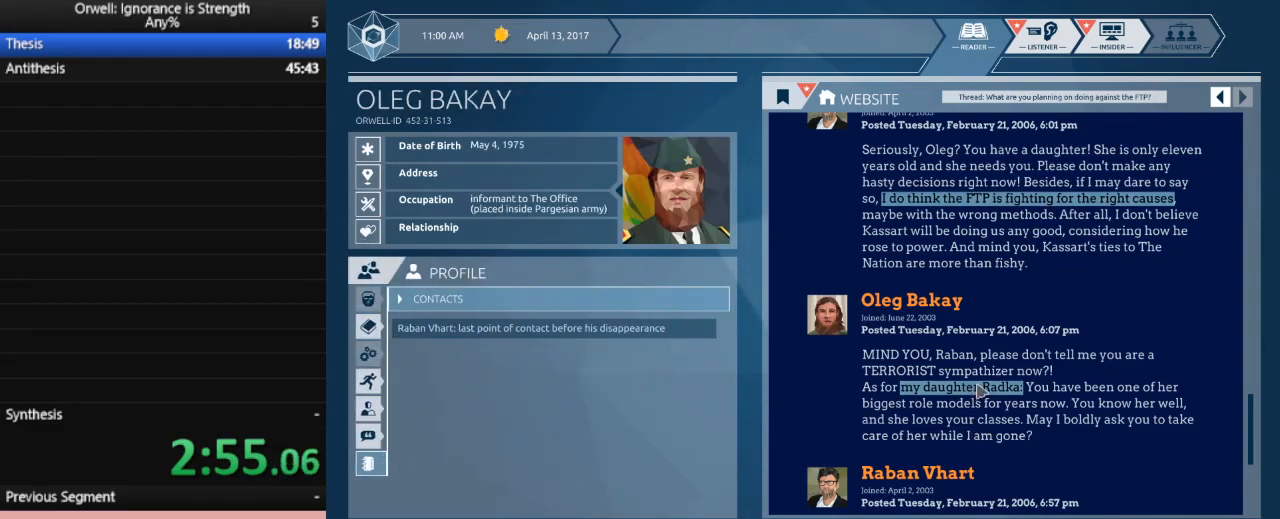
{"keys": [], "mouse": [], "events": [[300, "mouse_left", "up"]]}
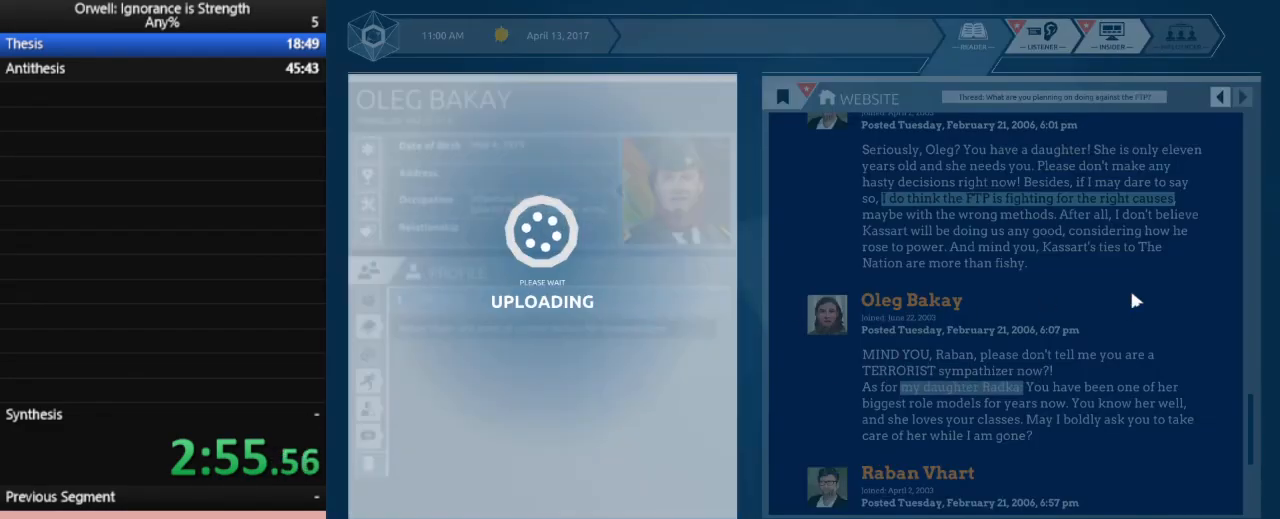
{"keys": [], "mouse": [], "events": []}
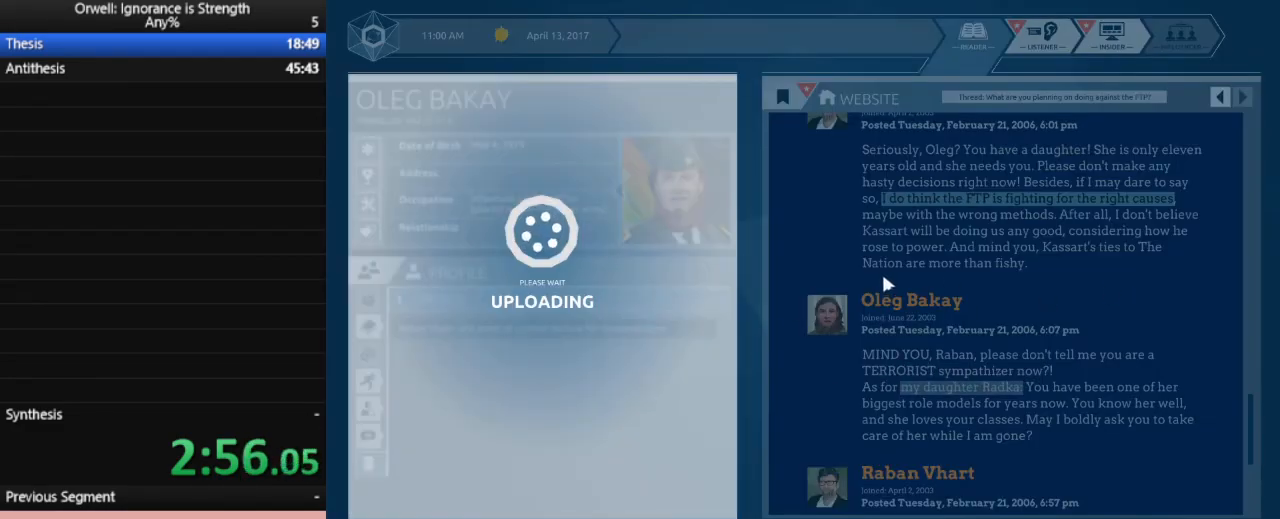
{"keys": [], "mouse": [], "events": []}
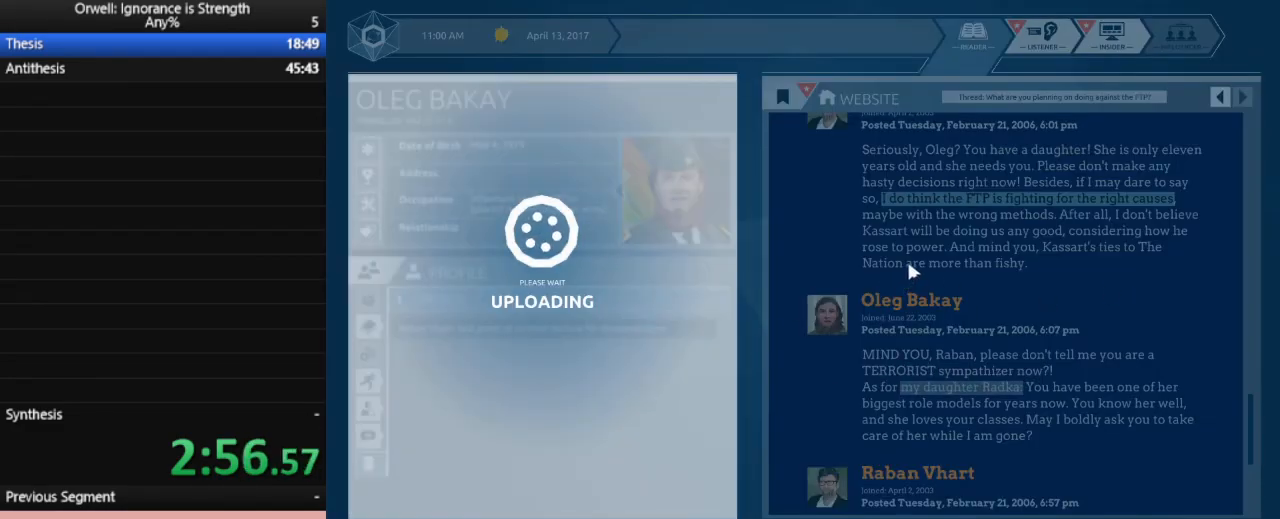
{"keys": [], "mouse": [], "events": []}
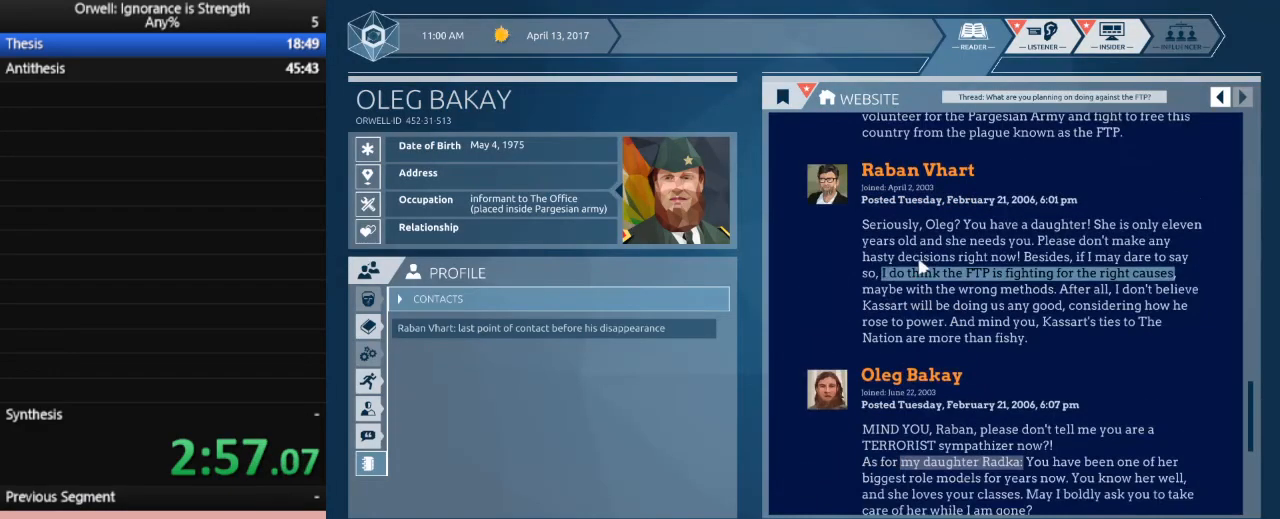
{"keys": [], "mouse": [], "events": []}
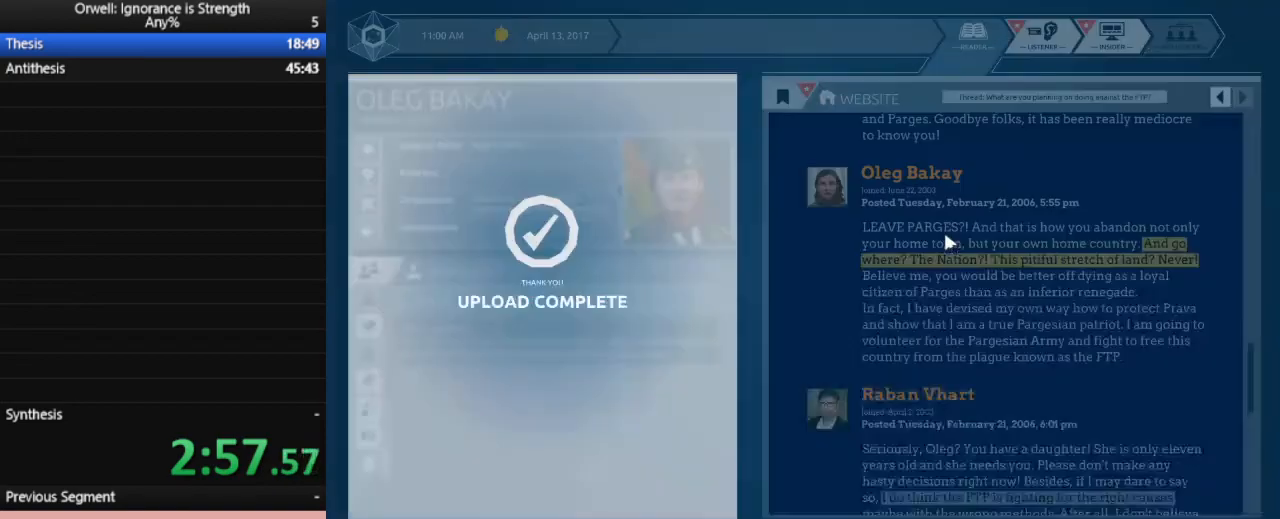
{"keys": [], "mouse": [], "events": []}
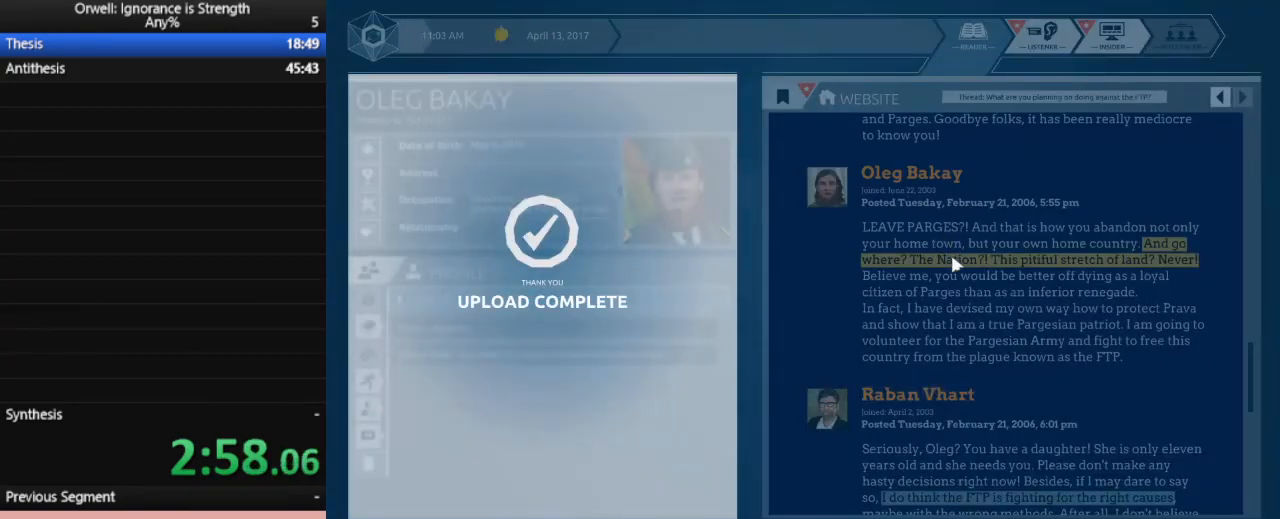
{"keys": [], "mouse": ["left"], "events": [[200, "mouse_left", "down"]]}